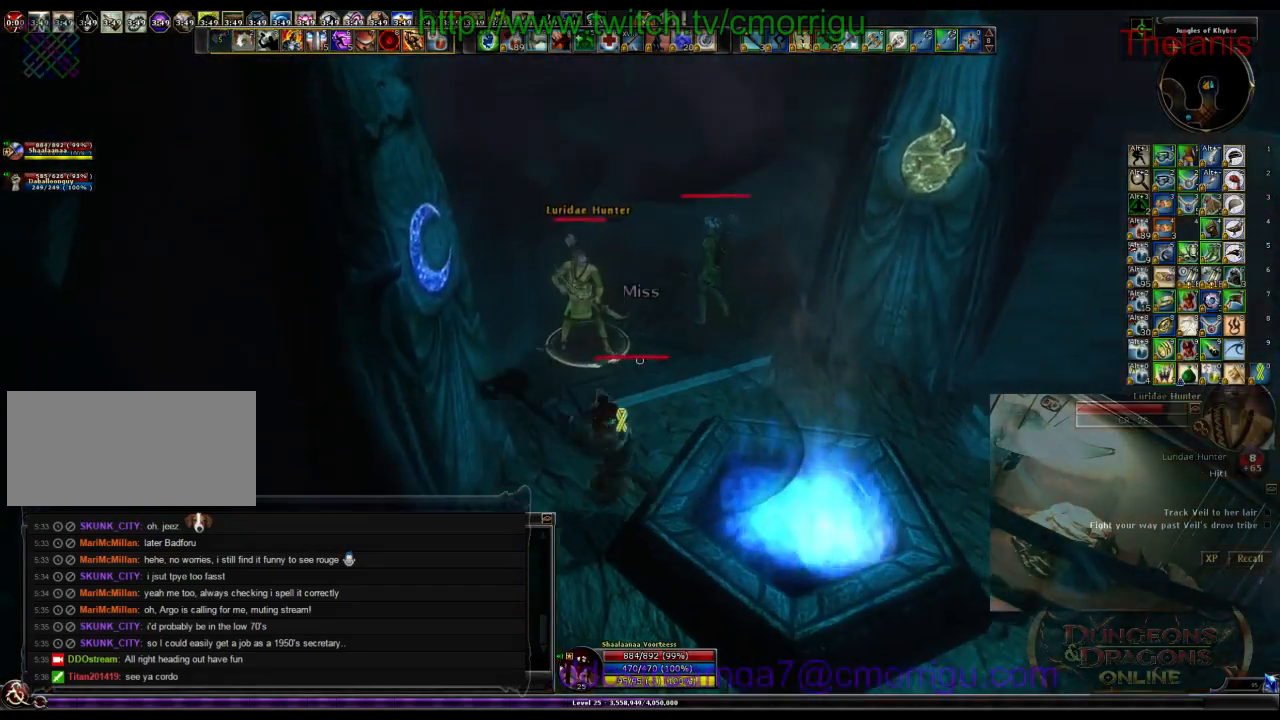
Gameplay with keyboard; each line is a JSON object with the keys held at the frame after it. "events" lists presses ("down") and releases ("up") of ".", "/", "0", "1", "2", "3", "4", "5", "6", "7", "8", "9", "a", "b", "backslash", "backspace", "c", "caps_lock", "comma", "ctrl_l", "ctrl_r", "d", "e", "equals", "escape", "f", "f1", "f10", "f11", "f12", "f2", "f3", "f4", "f5", "f6", "f7", "f8", "f9", "g", "h", "i", "j", "k", "l", "lbracket", "m", "minus", "n", "o", "p", "q", "quote", "r", "rbracket", "return", "s", "semicolon", "shift_l", "shift_r", "space", "t", "tab", "tilde", "u", "v", "w", "x", "y" and "z" between this image and that frame as [ms after this image, input, new state], when the widget could be followed in between. No other keys are recorded. Mouse input is not recorded.
{"keys": [], "events": [[66, "d", "up"], [266, "w", "up"]]}
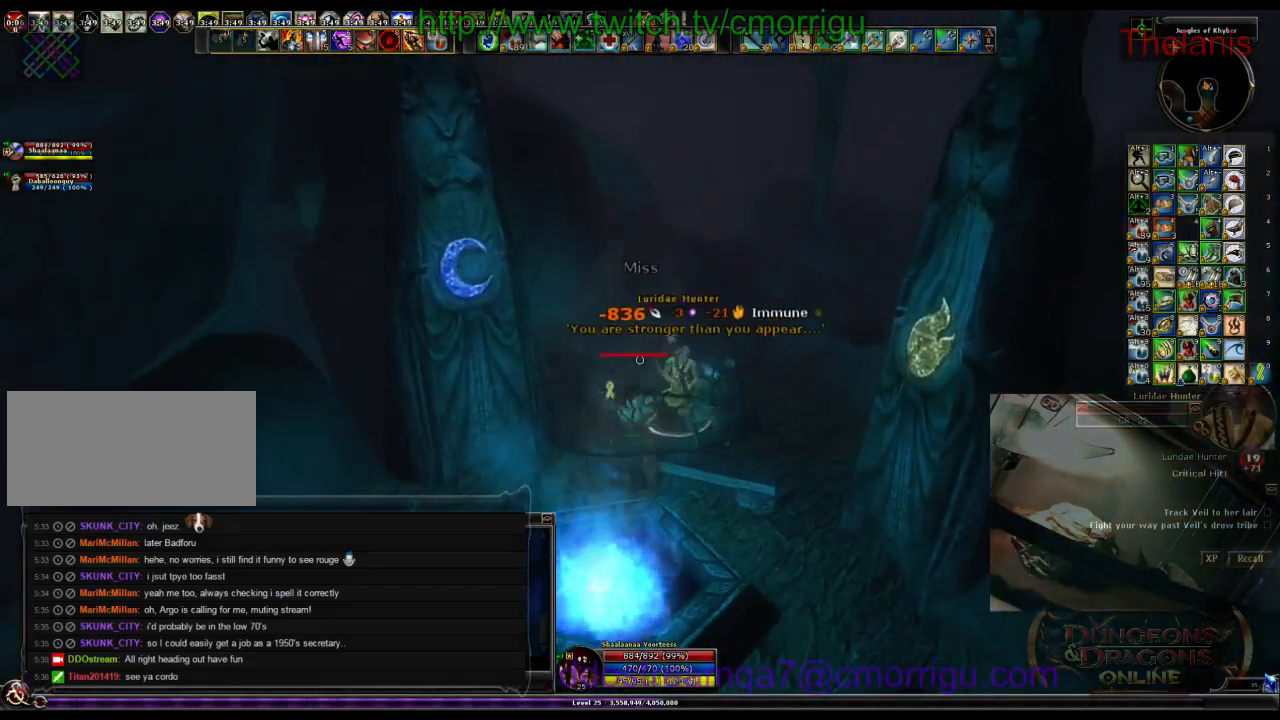
{"keys": [], "events": []}
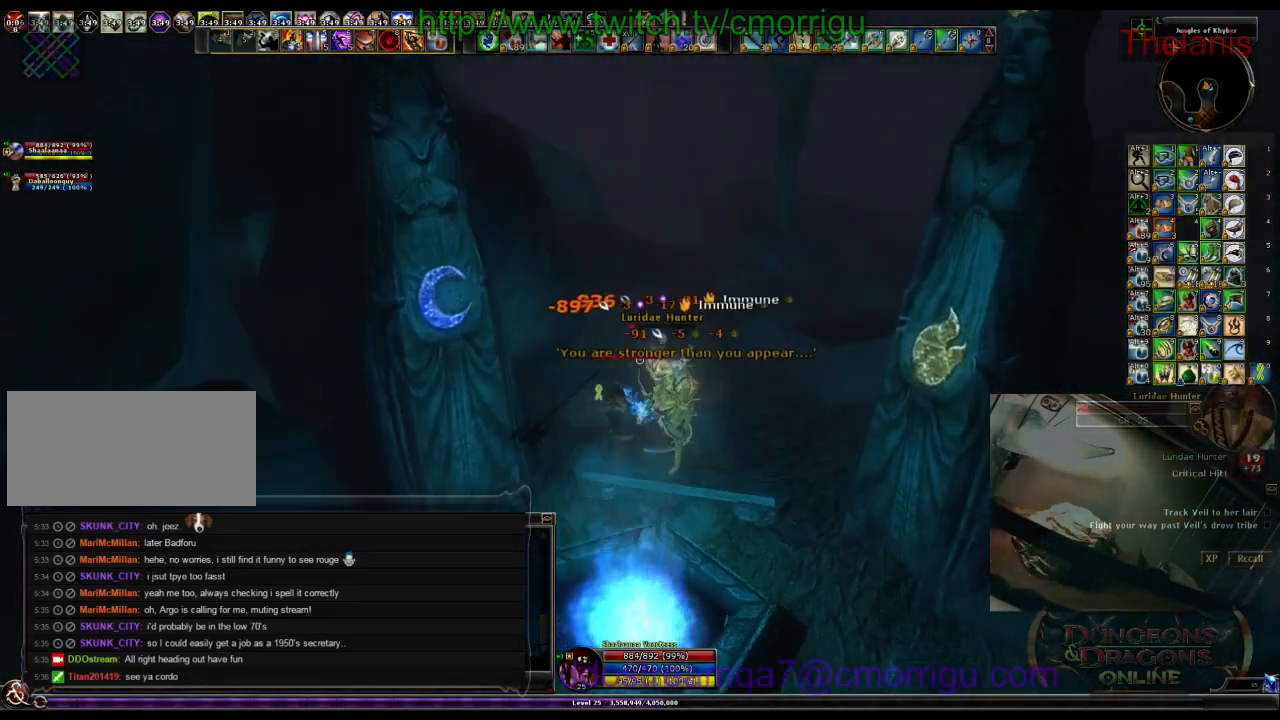
{"keys": ["d"], "events": [[466, "d", "down"]]}
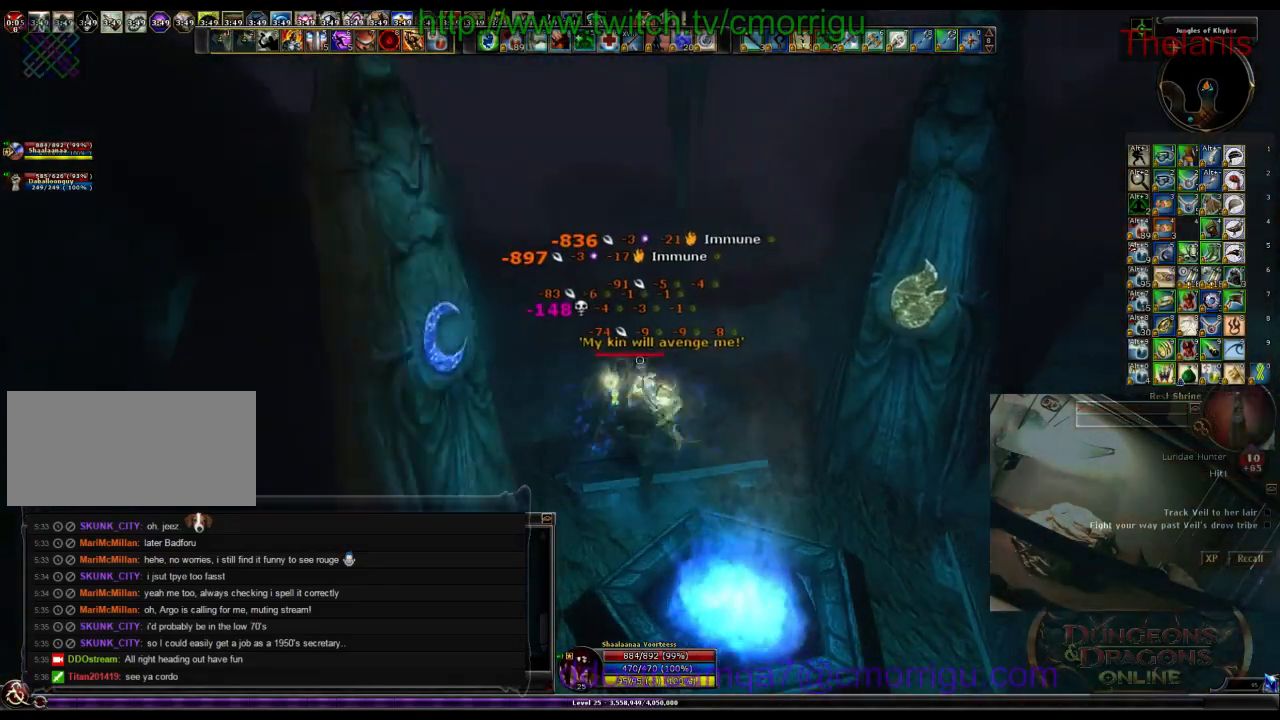
{"keys": [], "events": [[133, "d", "up"]]}
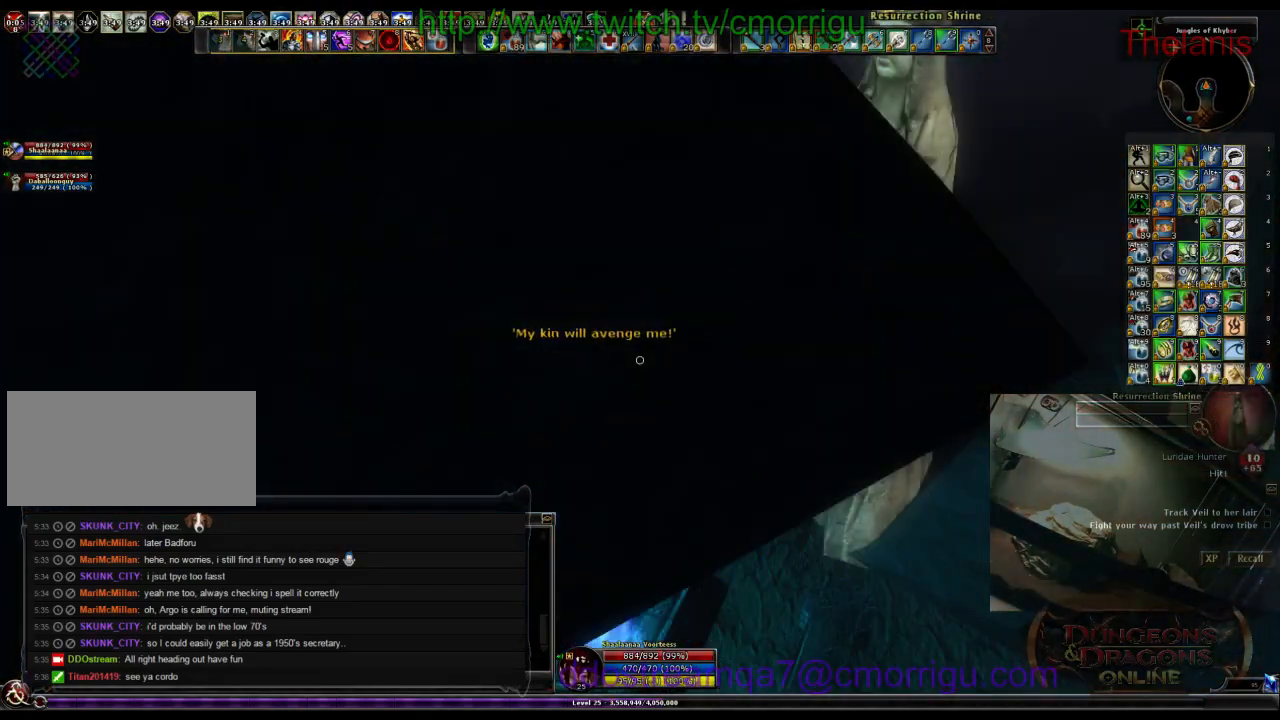
{"keys": [], "events": []}
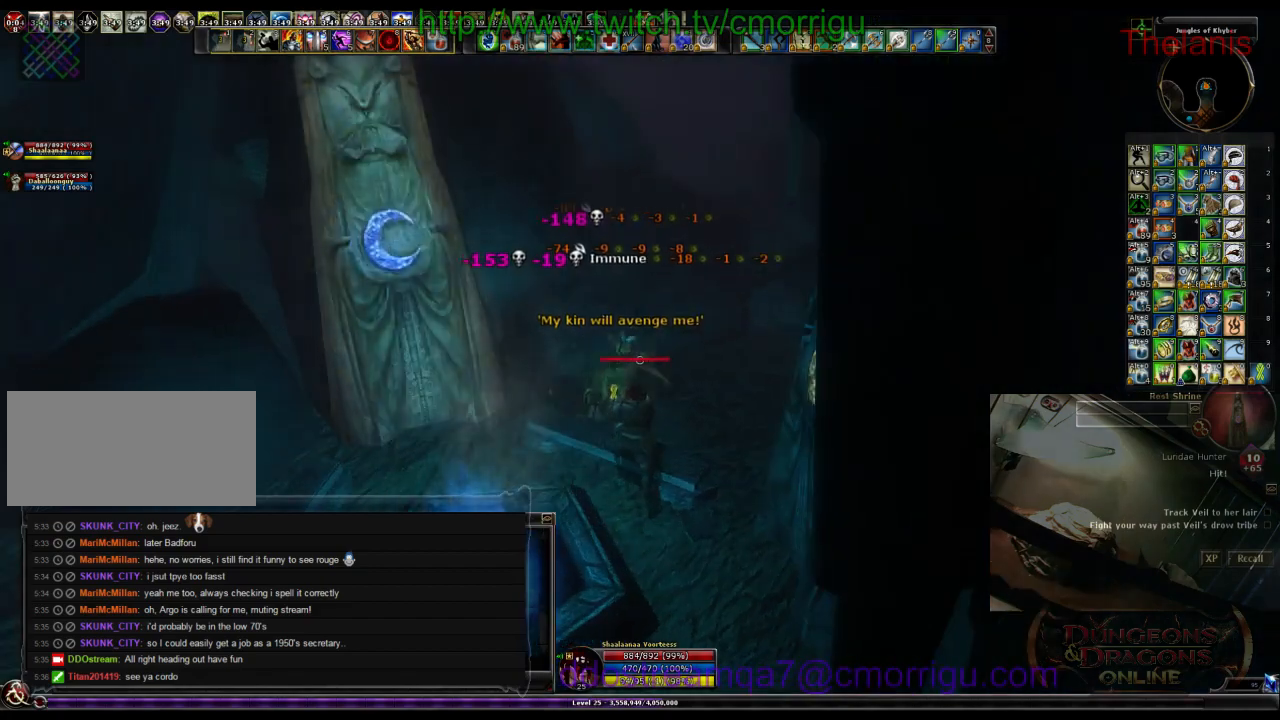
{"keys": ["a", "w"], "events": [[400, "a", "down"], [466, "w", "down"]]}
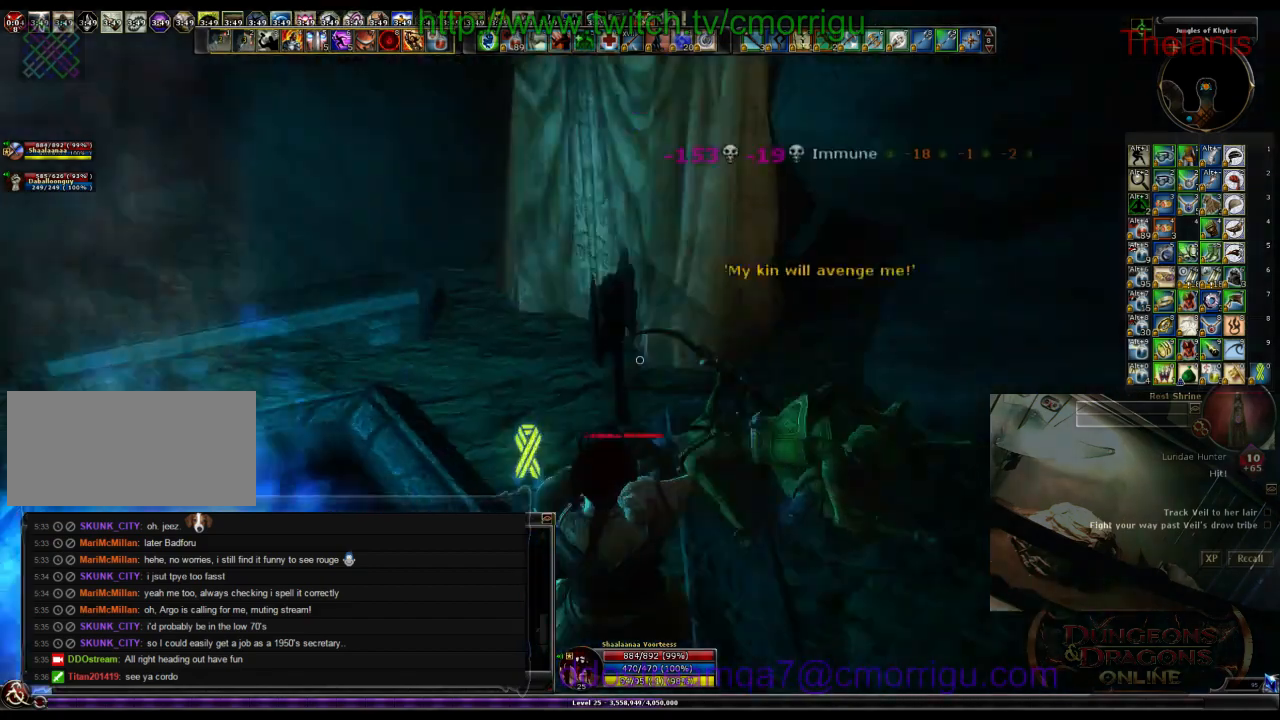
{"keys": ["w"], "events": [[300, "a", "up"]]}
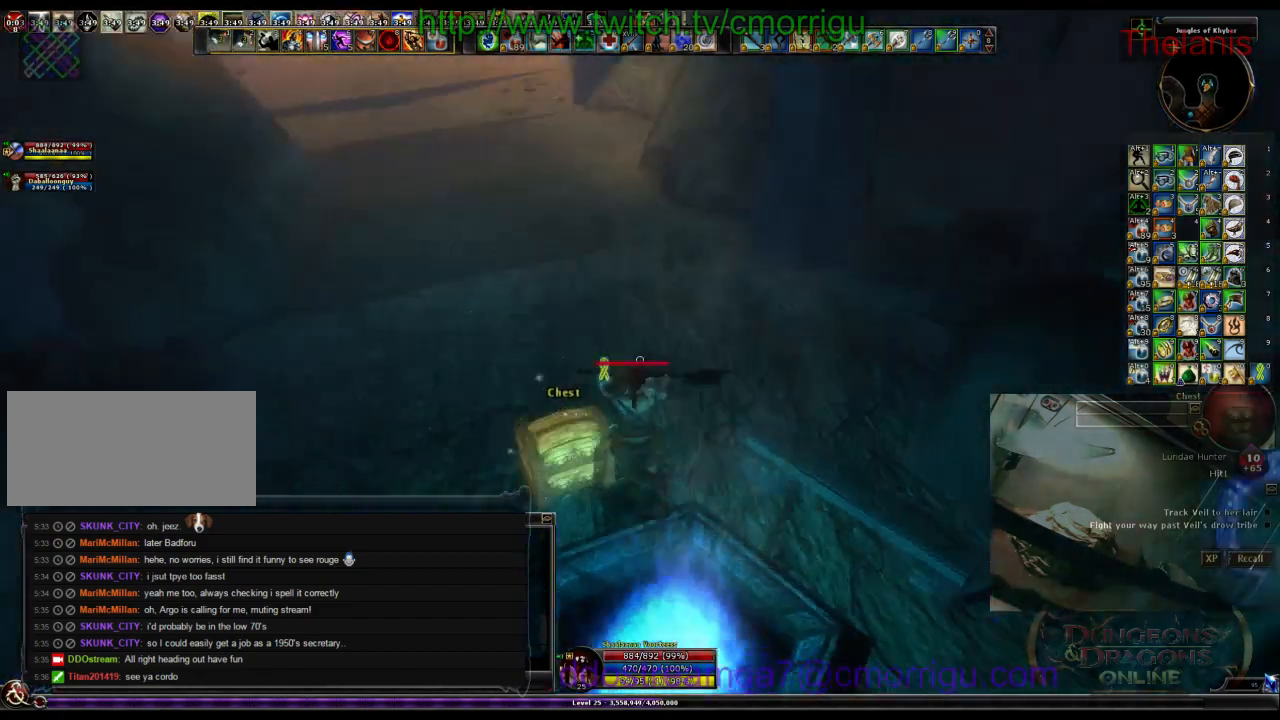
{"keys": [], "events": [[33, "w", "up"]]}
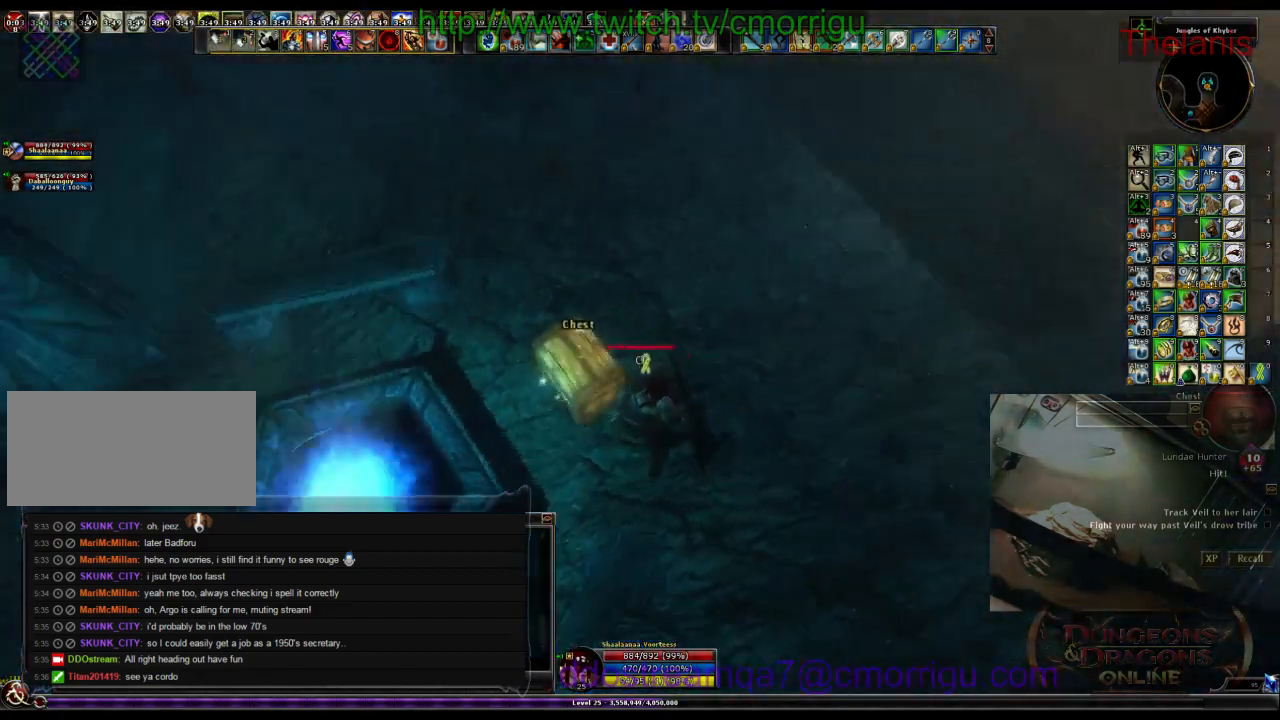
{"keys": [], "events": [[266, "e", "down"], [433, "e", "up"]]}
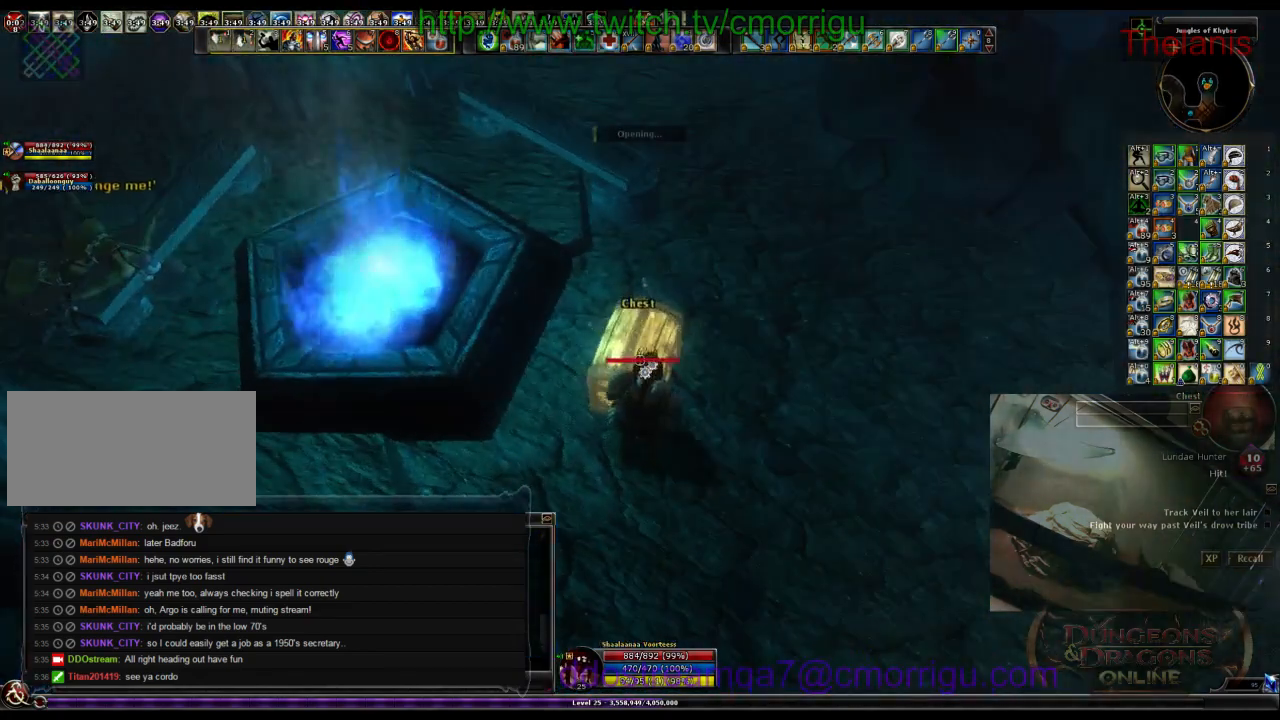
{"keys": [], "events": []}
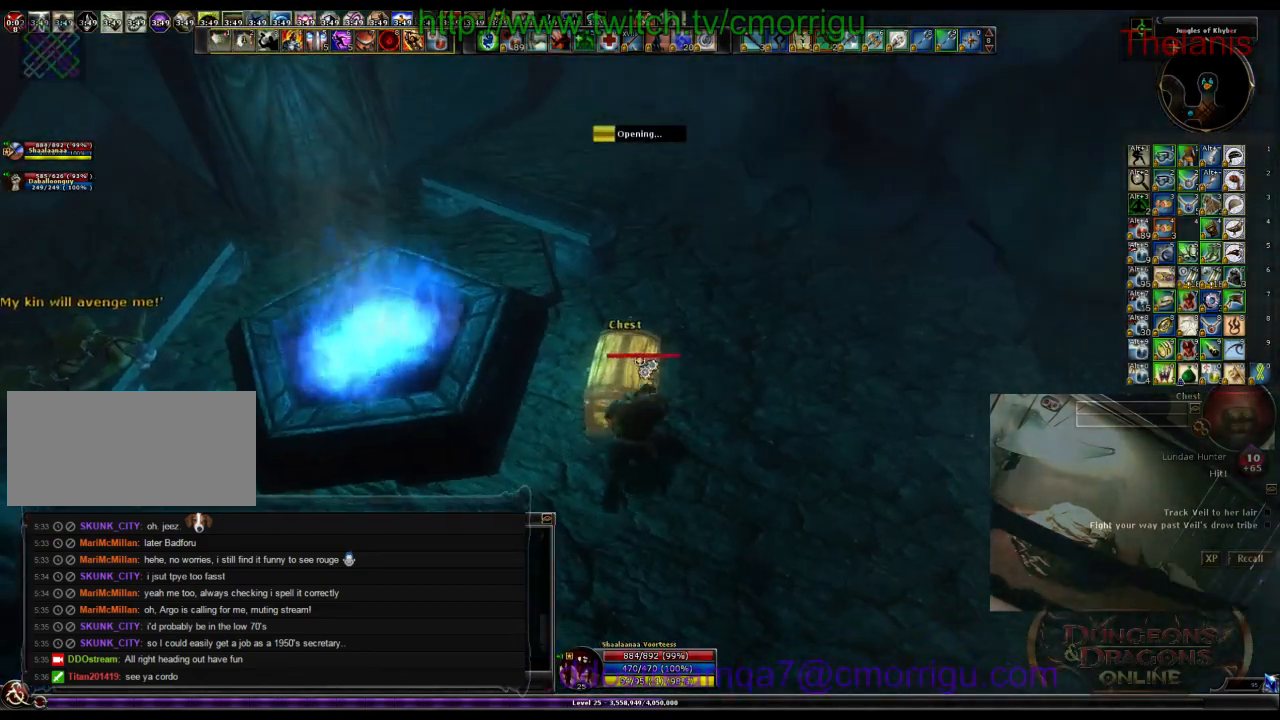
{"keys": []}
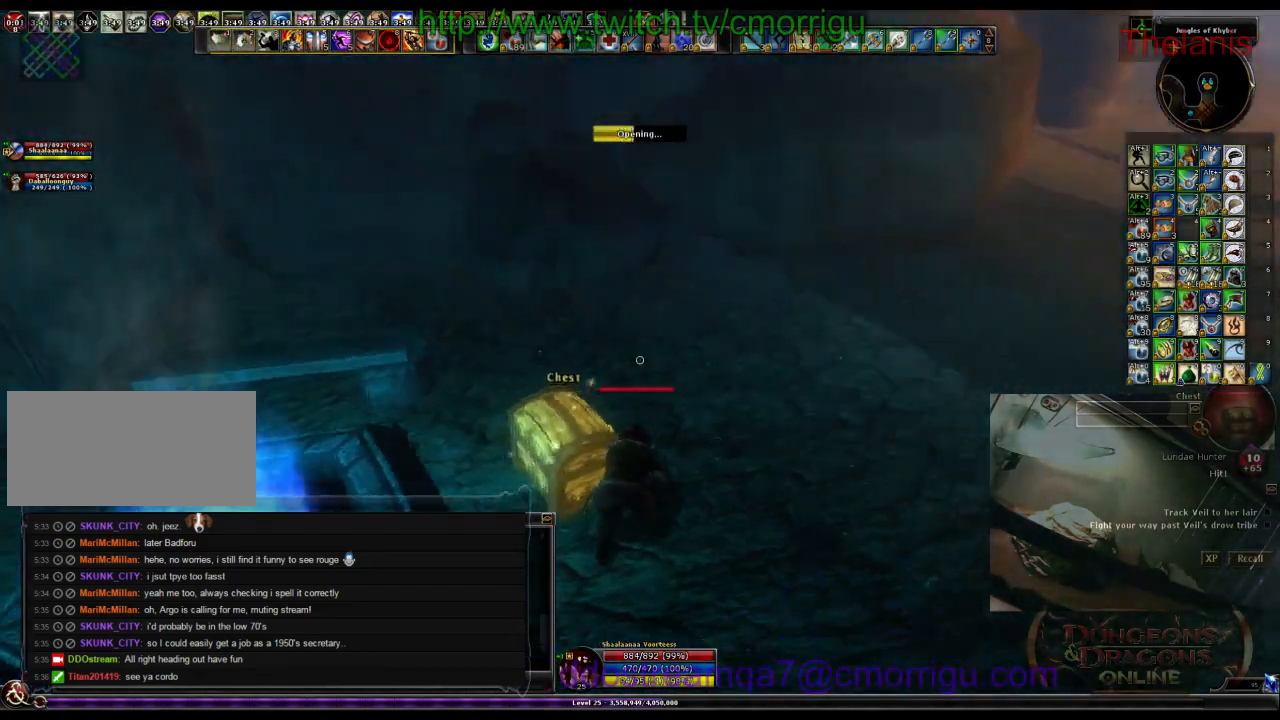
{"keys": [], "events": []}
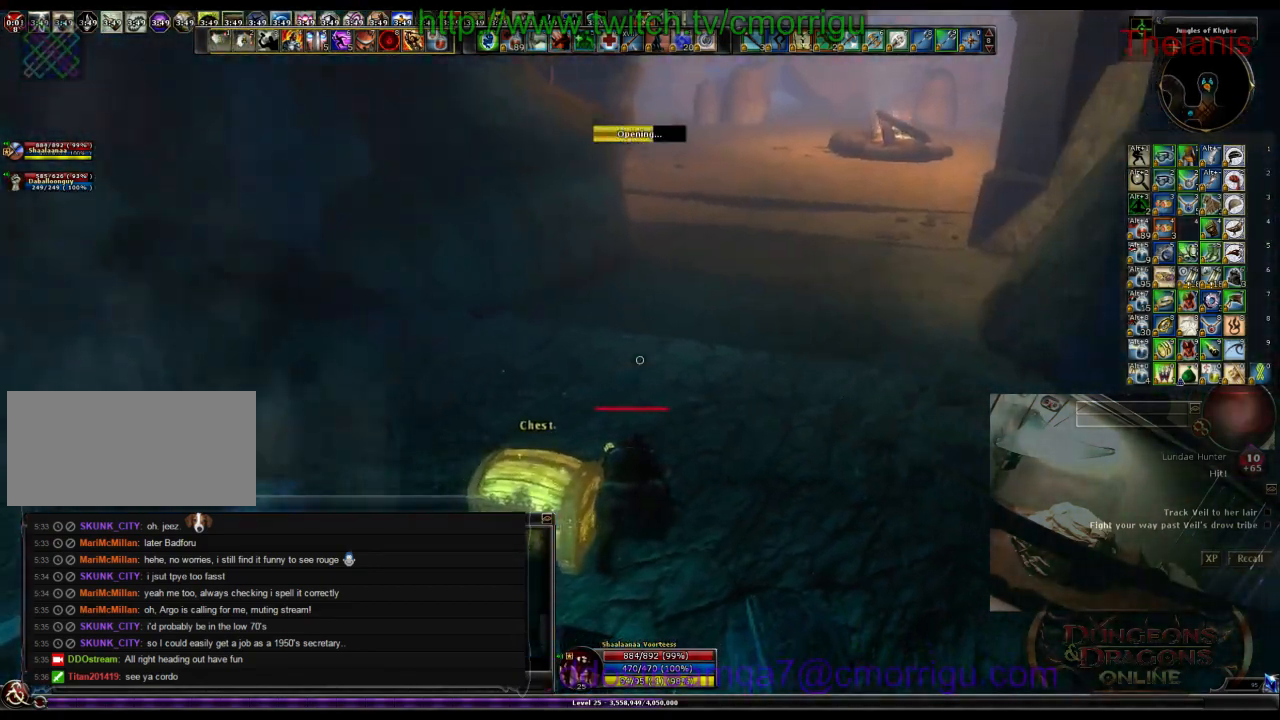
{"keys": [], "events": []}
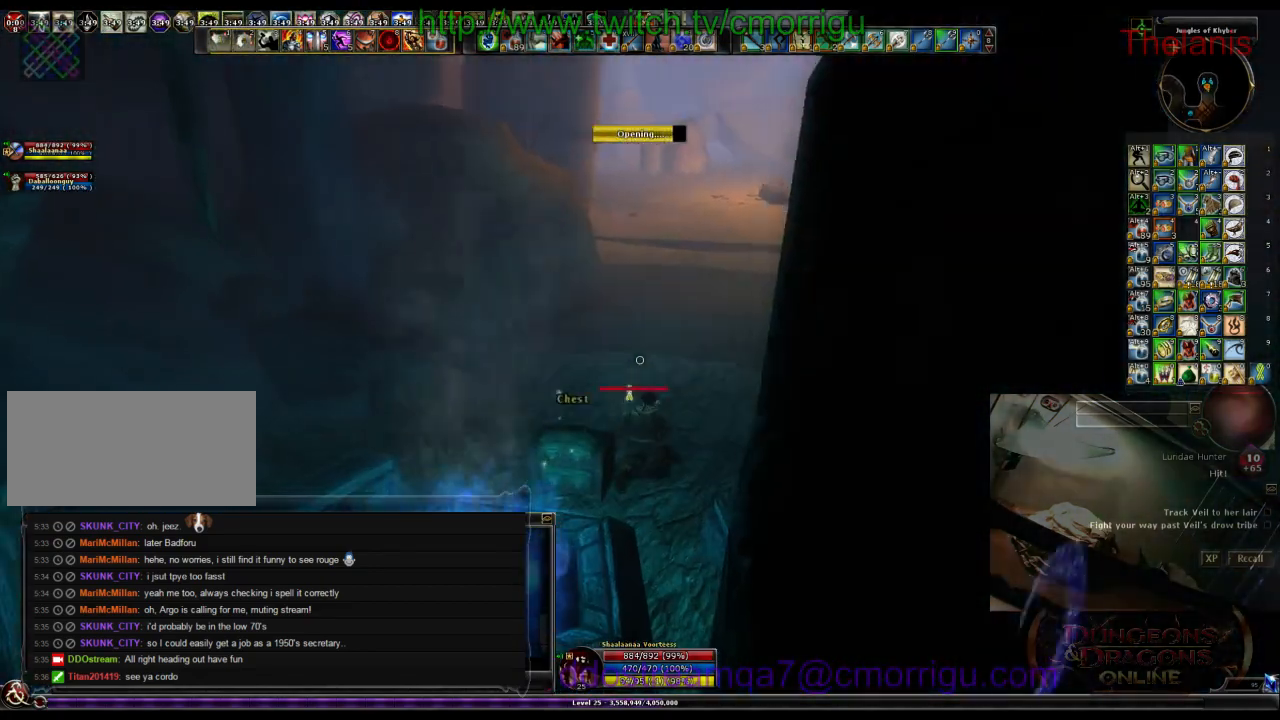
{"keys": [], "events": []}
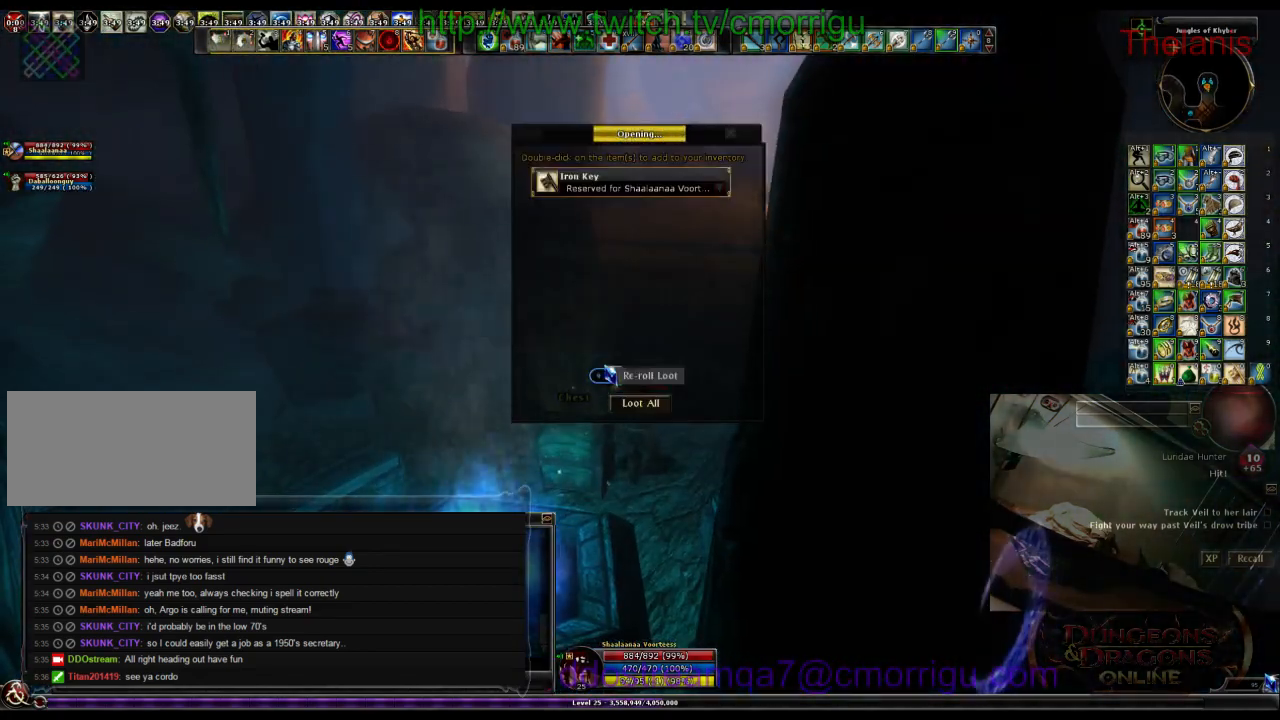
{"keys": [], "events": []}
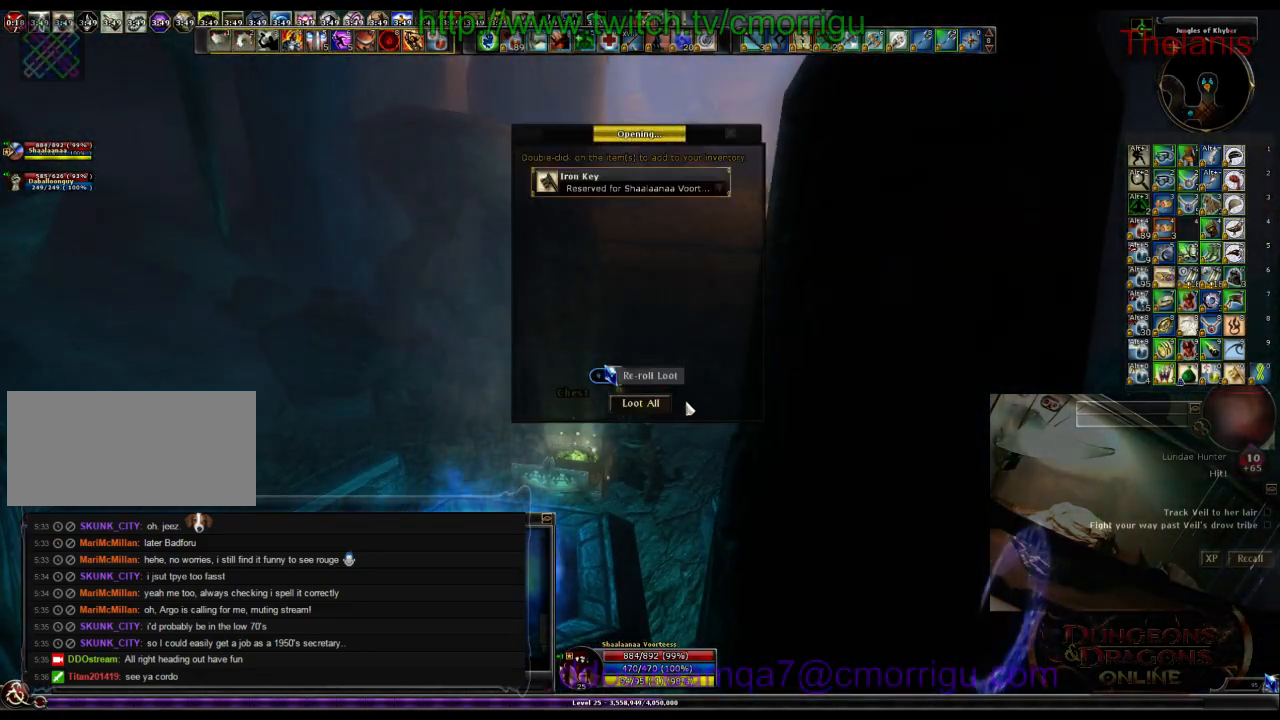
{"keys": [], "events": []}
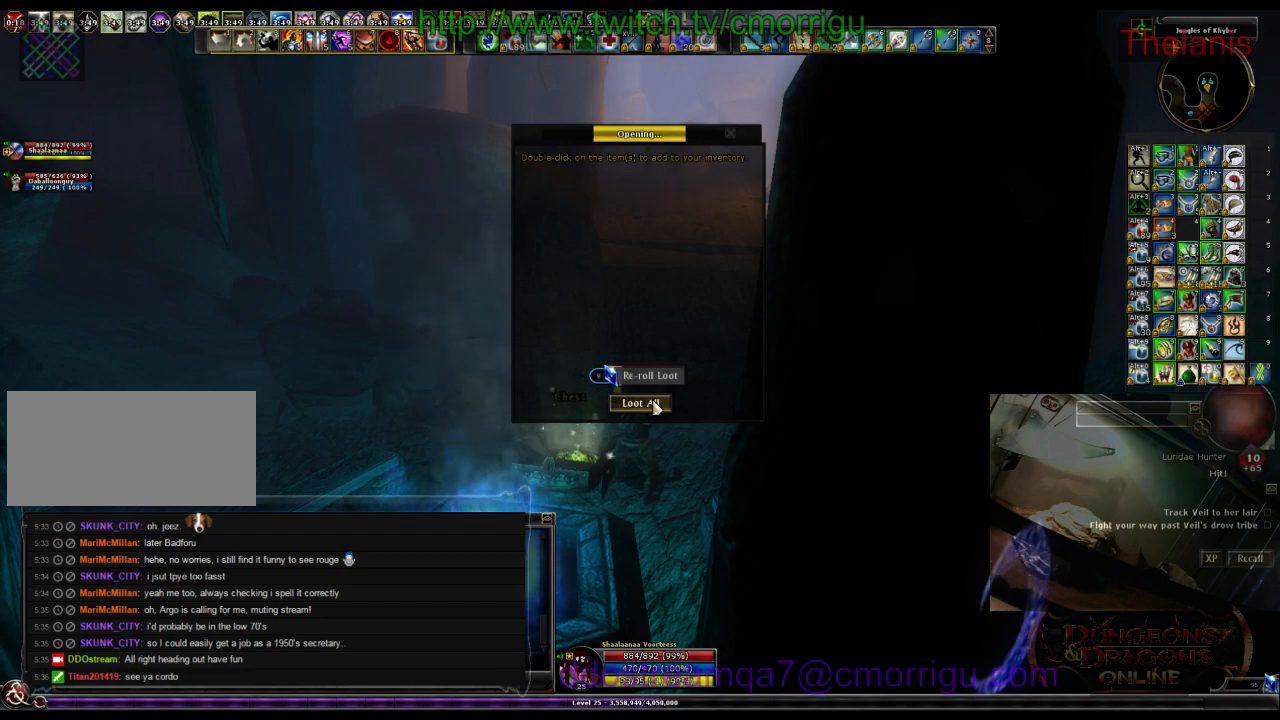
{"keys": ["w"], "events": [[33, "w", "down"]]}
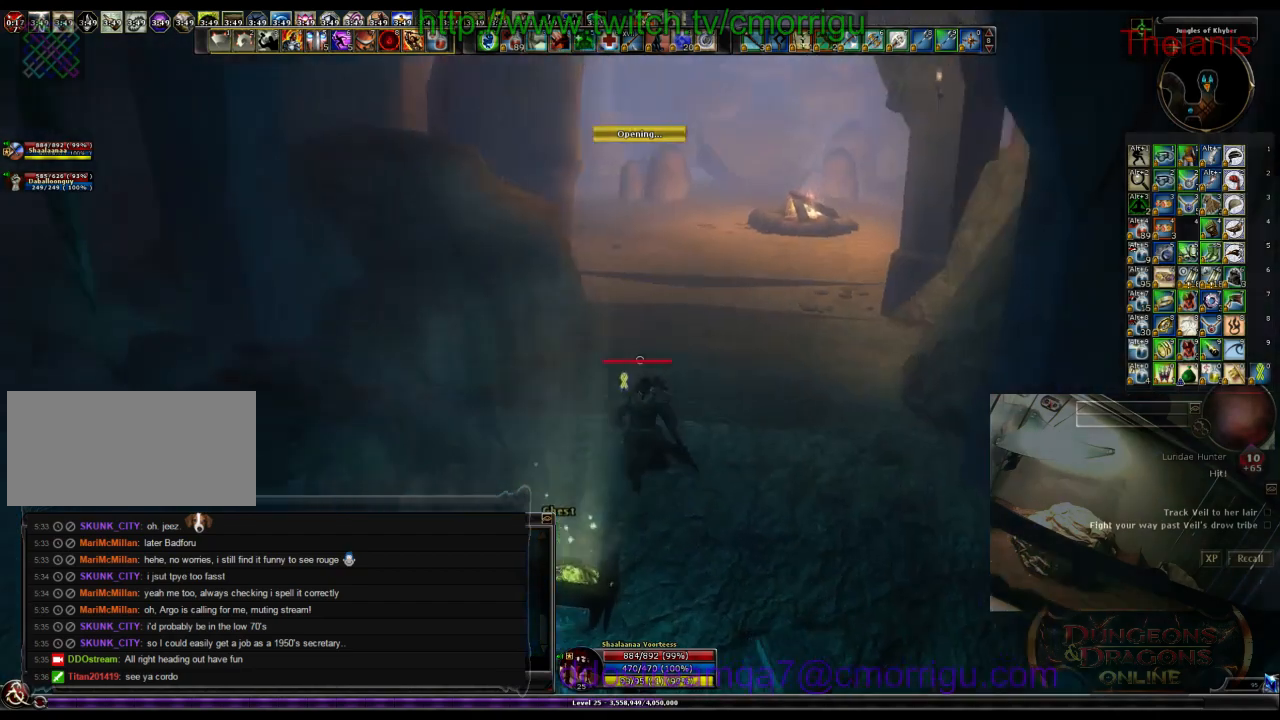
{"keys": ["w"], "events": []}
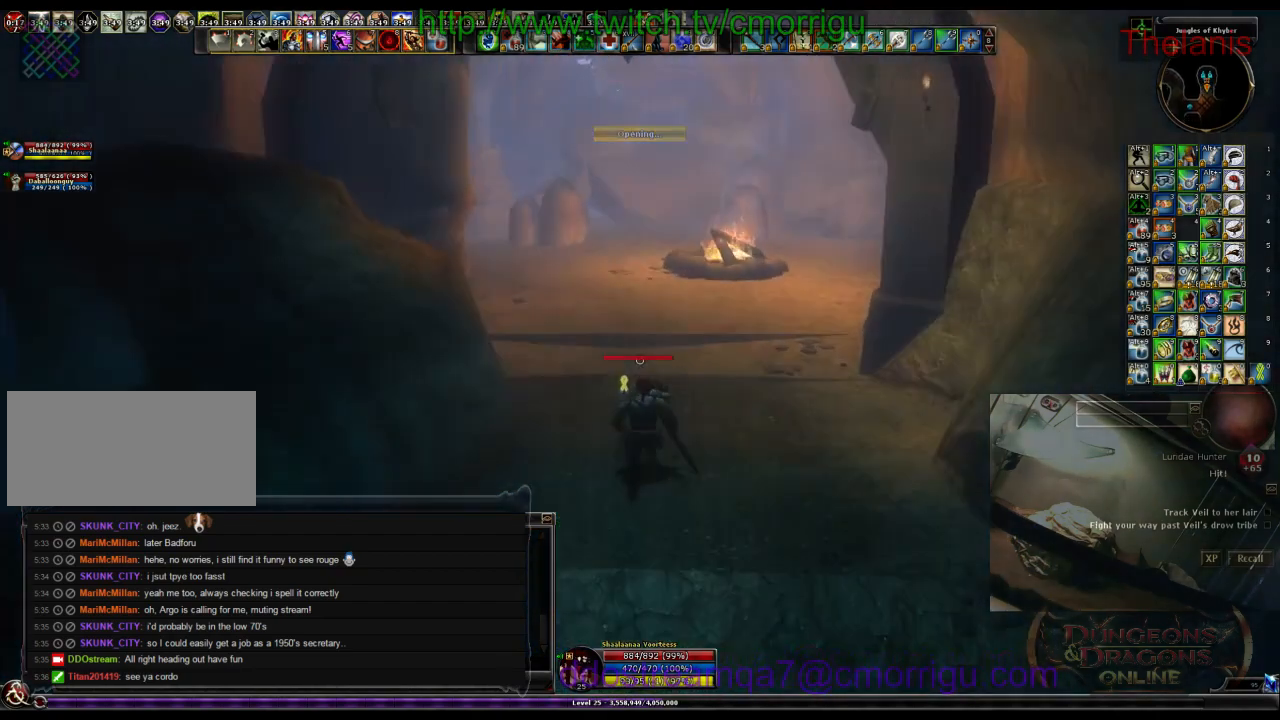
{"keys": ["w"], "events": []}
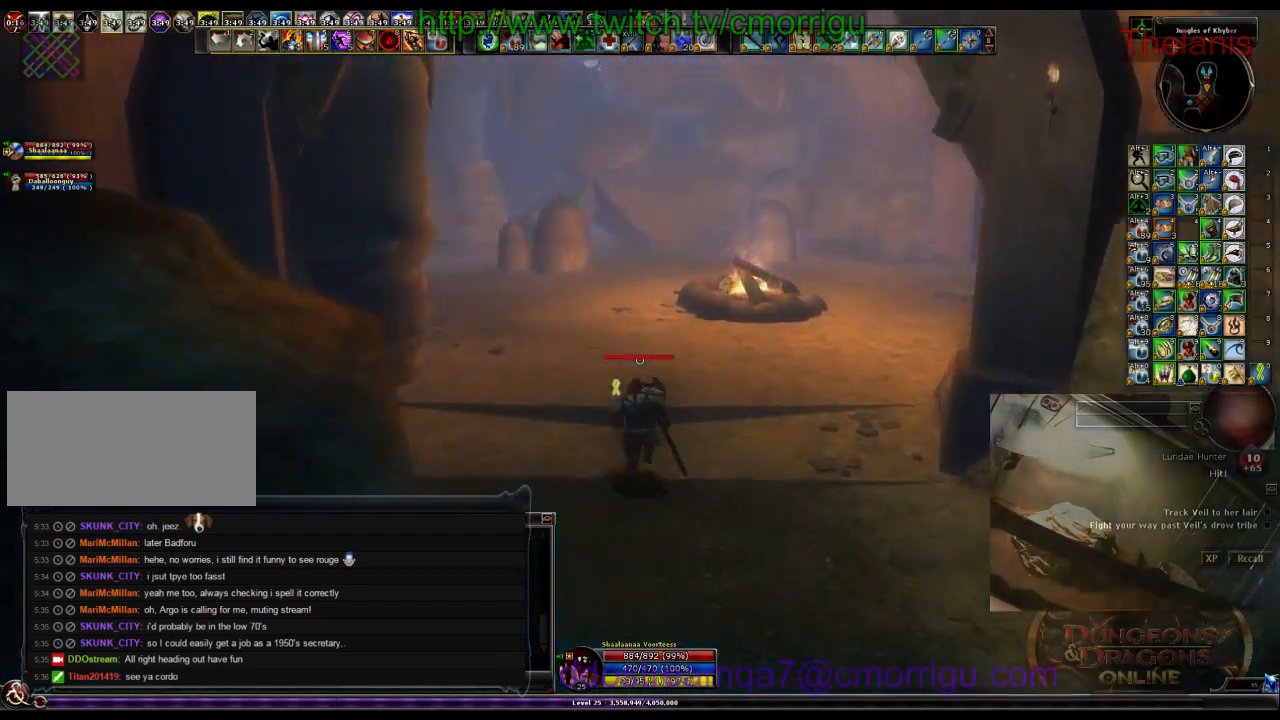
{"keys": ["w"], "events": []}
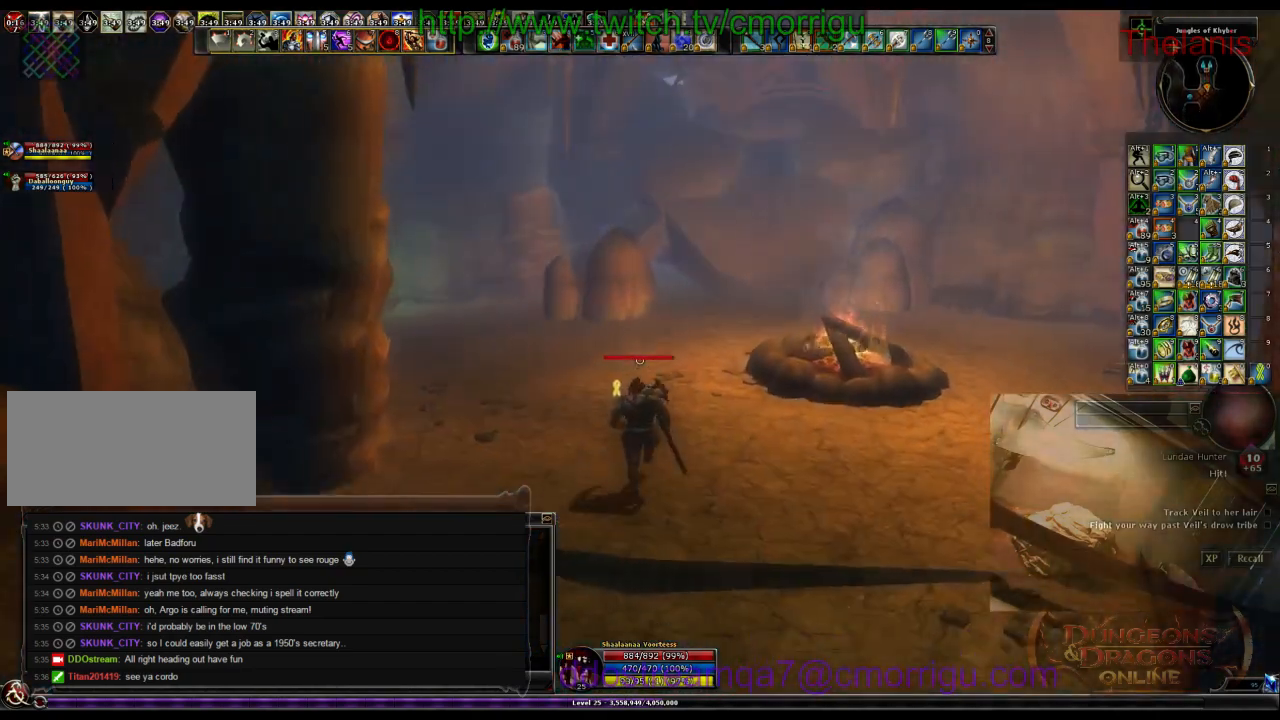
{"keys": ["w"], "events": []}
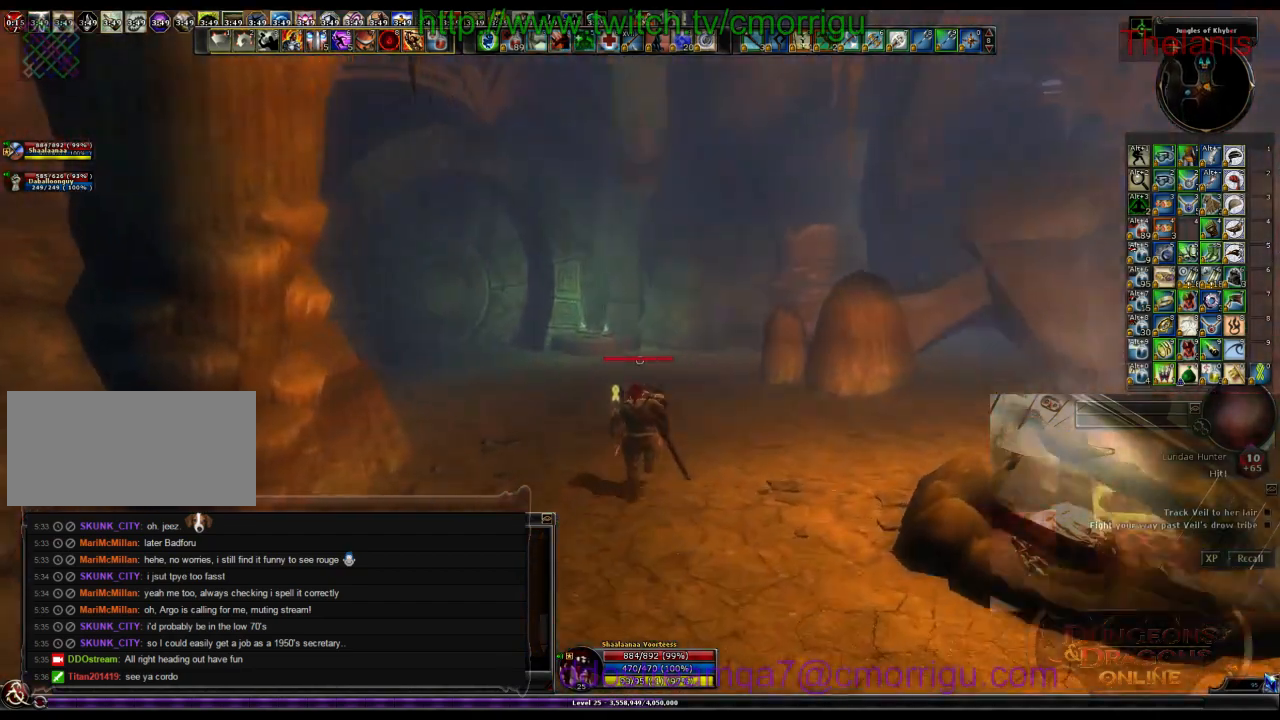
{"keys": ["w"], "events": []}
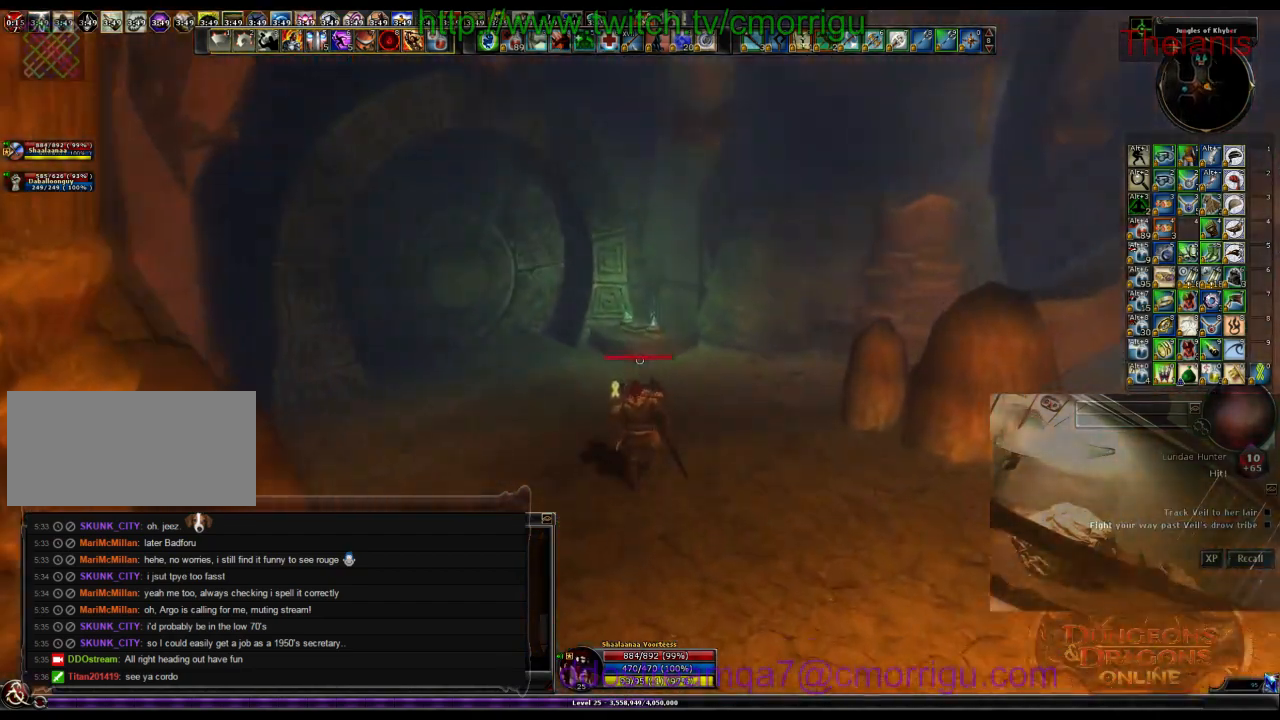
{"keys": ["w"], "events": []}
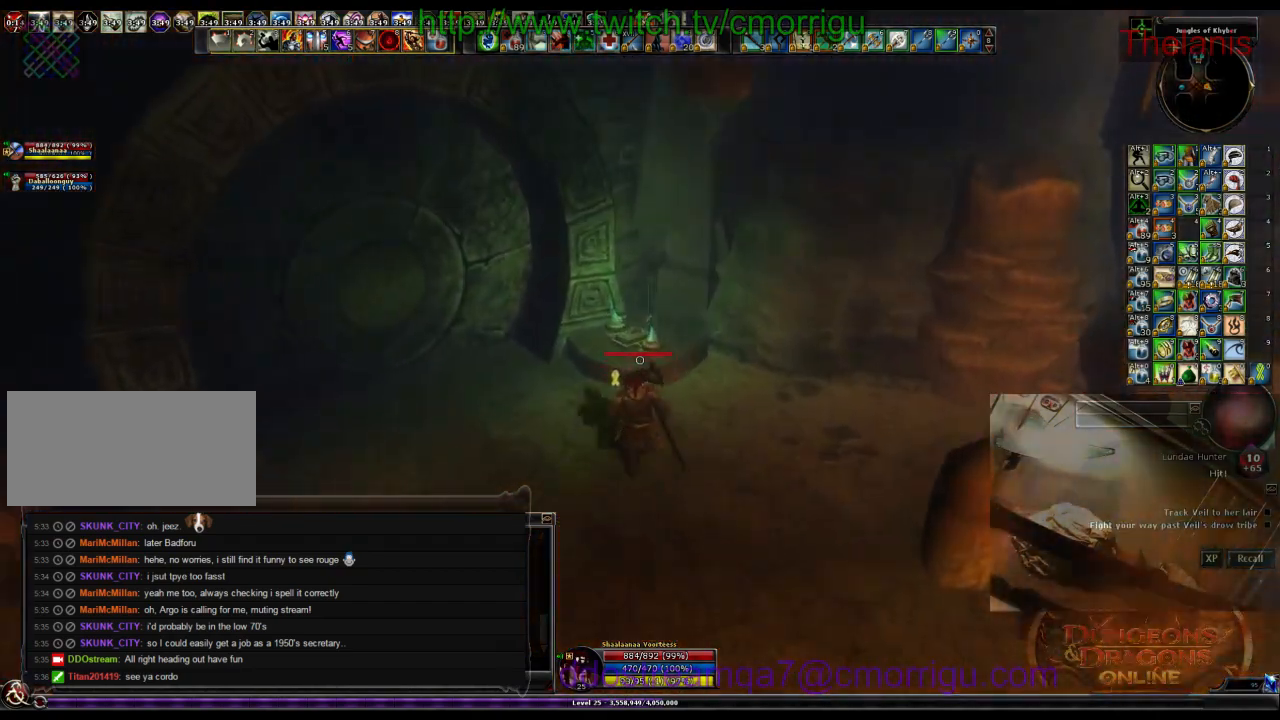
{"keys": [], "events": [[100, "w", "up"], [266, "e", "down"], [400, "e", "up"]]}
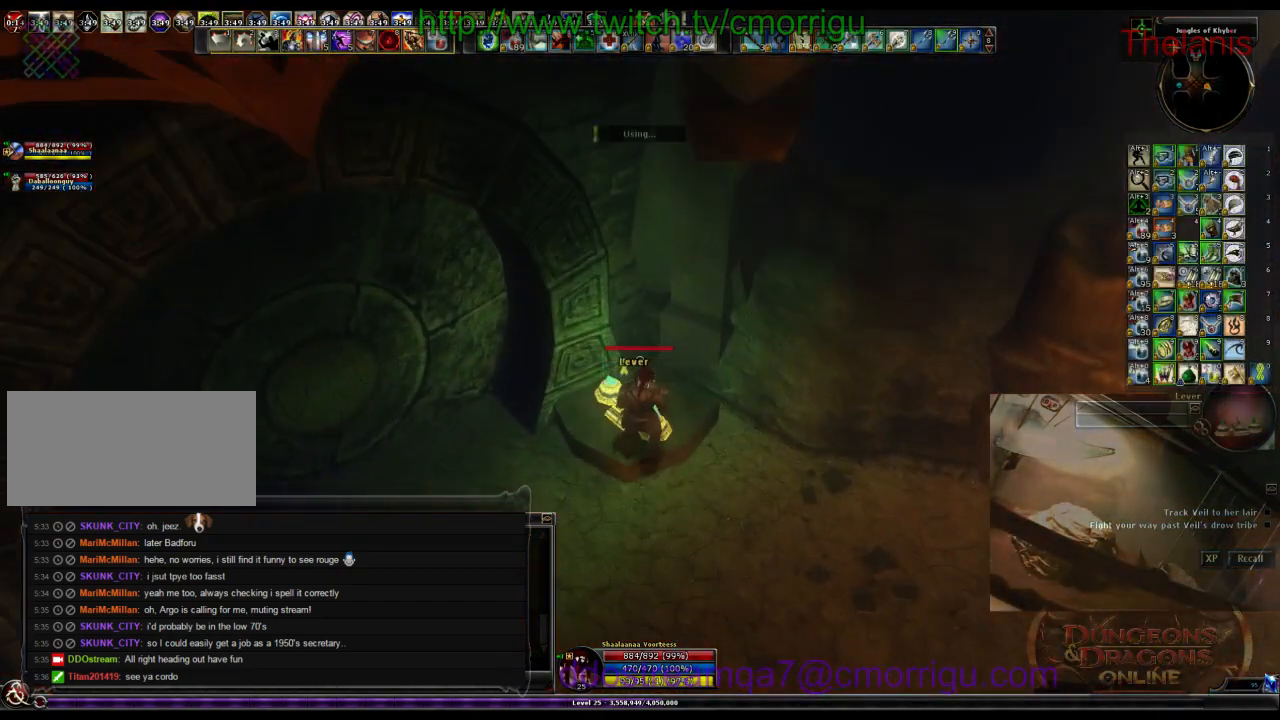
{"keys": [], "events": []}
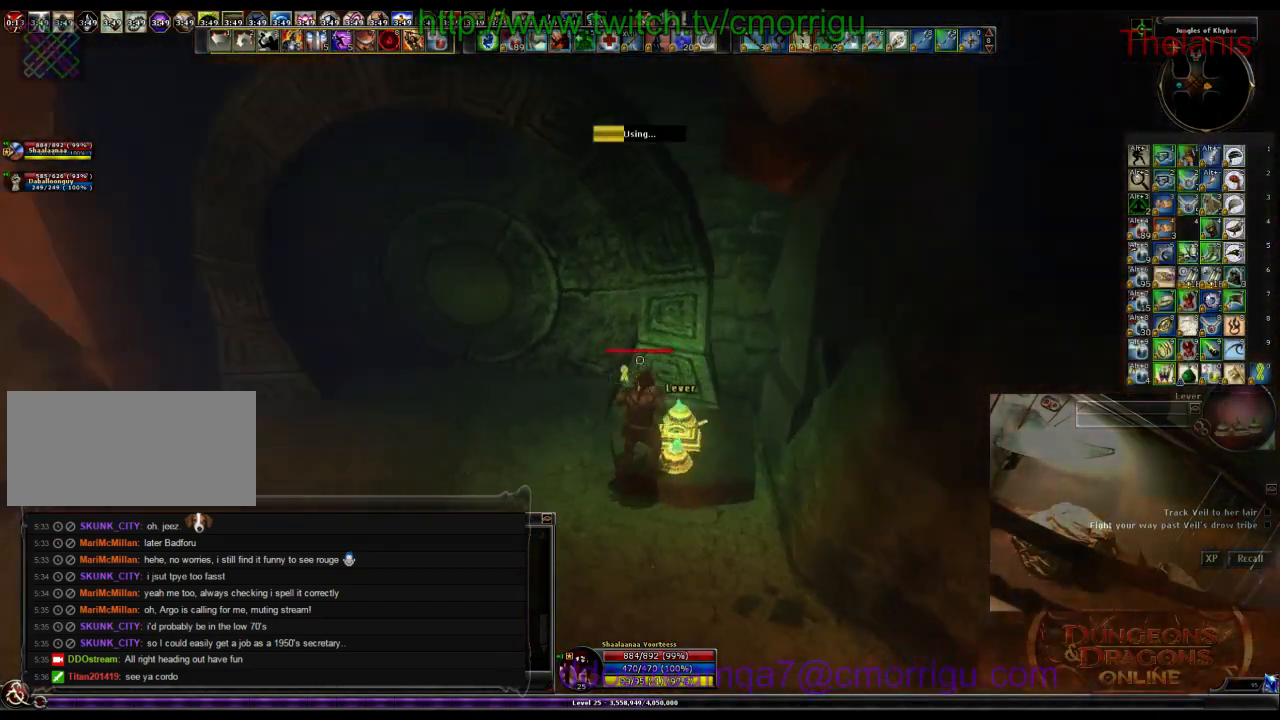
{"keys": [], "events": []}